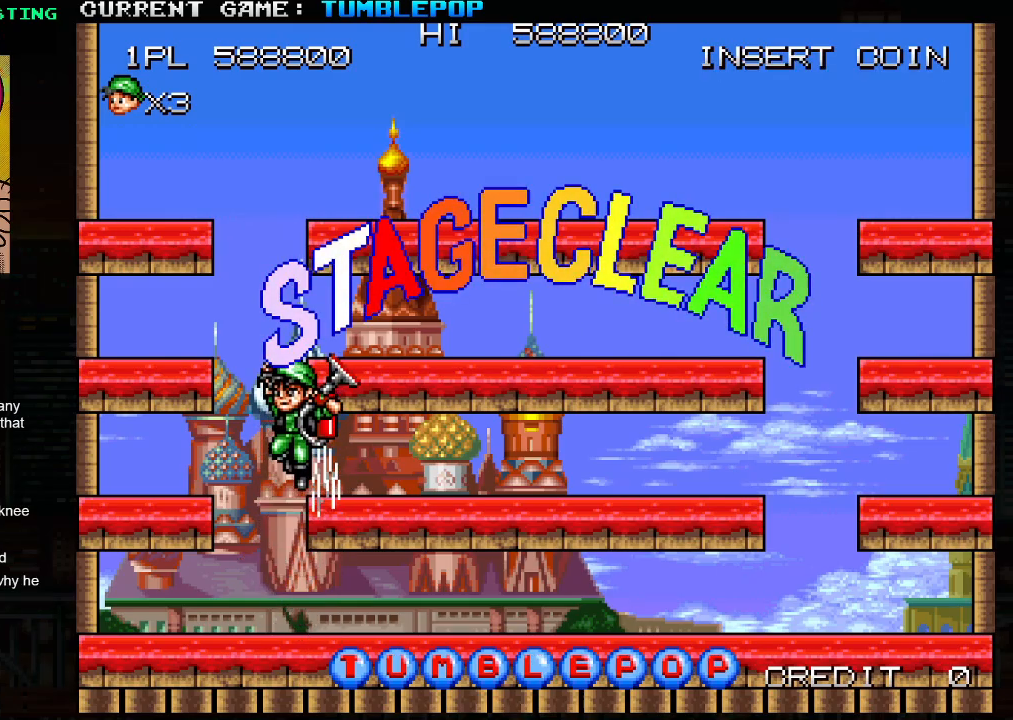
Gameplay with a controller (arcade stick); each line is a JSON object with the inputs held at the frame after it. "events" lists button and stick changes between this image and that frame as [ms after this image, input, new state], when the widget could be followed in between. Not read: L3 R3.
{"buttons": [], "left_stick": "center", "events": [[217, "SQUARE", "down"], [283, "SQUARE", "up"]]}
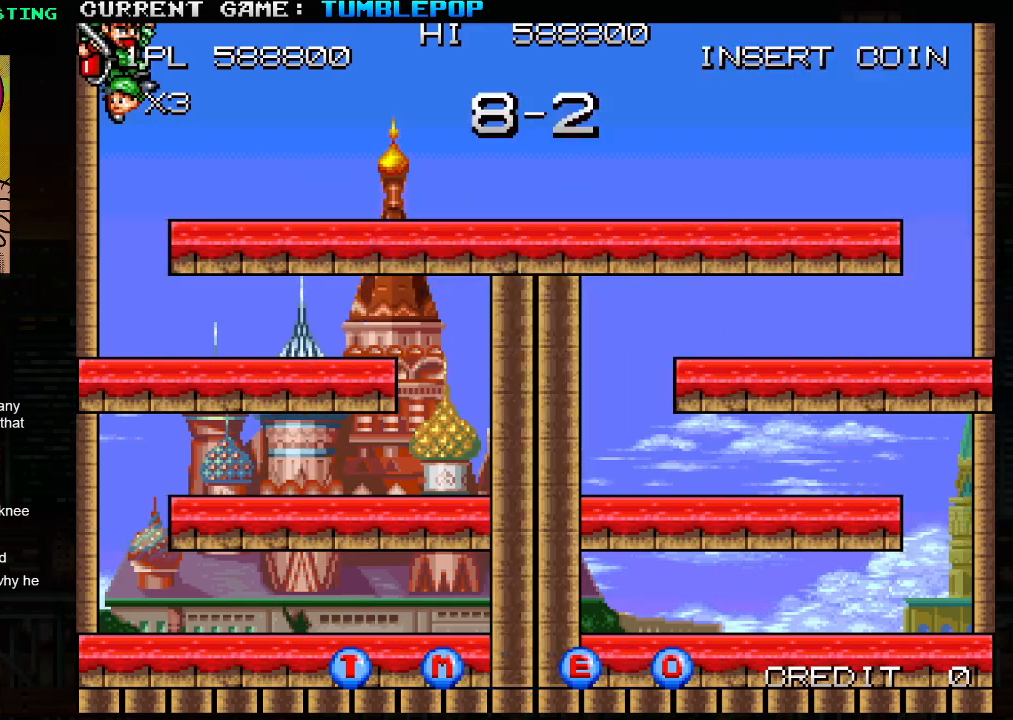
{"buttons": ["SQUARE"], "left_stick": "center", "events": [[183, "SQUARE", "down"]]}
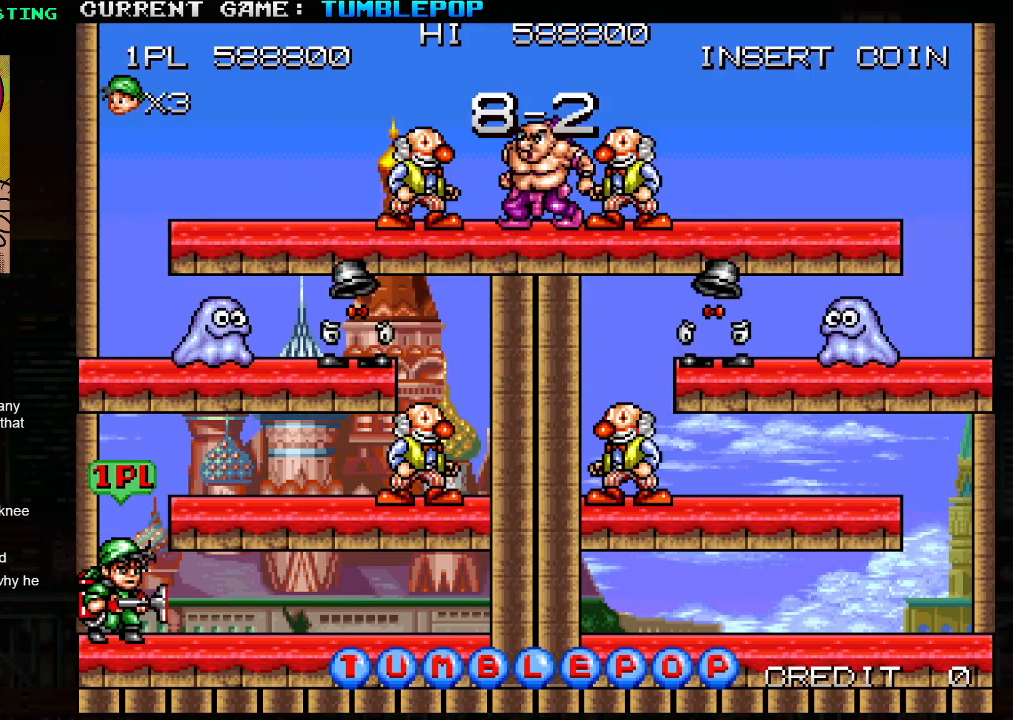
{"buttons": ["SQUARE"], "left_stick": "center", "events": []}
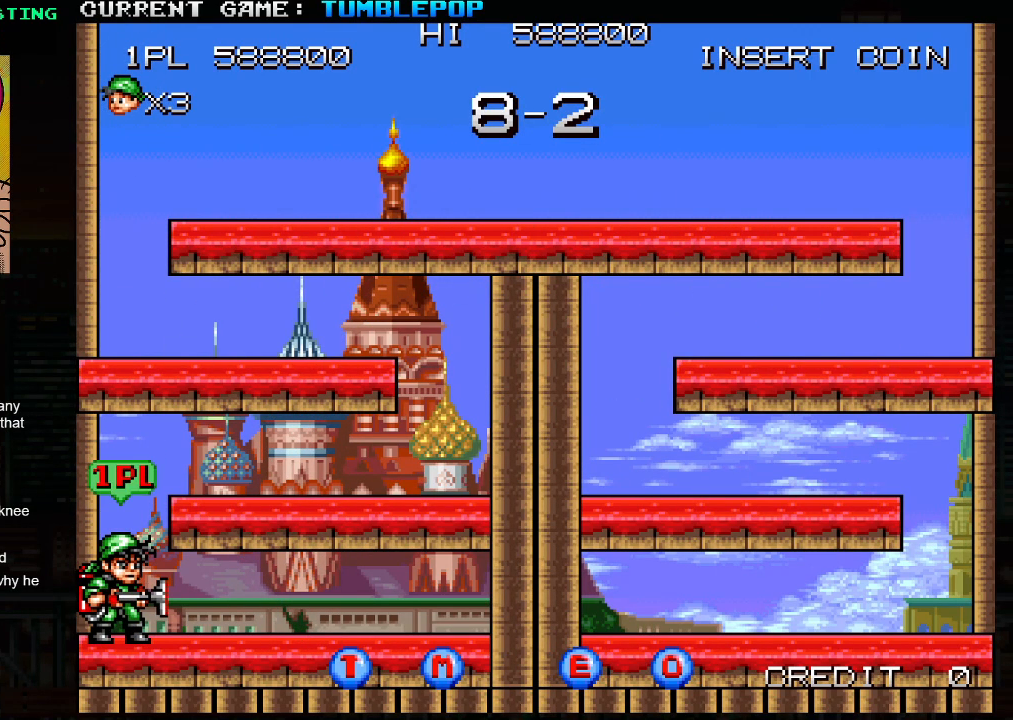
{"buttons": ["SQUARE"], "left_stick": "right", "events": [[483, "left_stick", "right"]]}
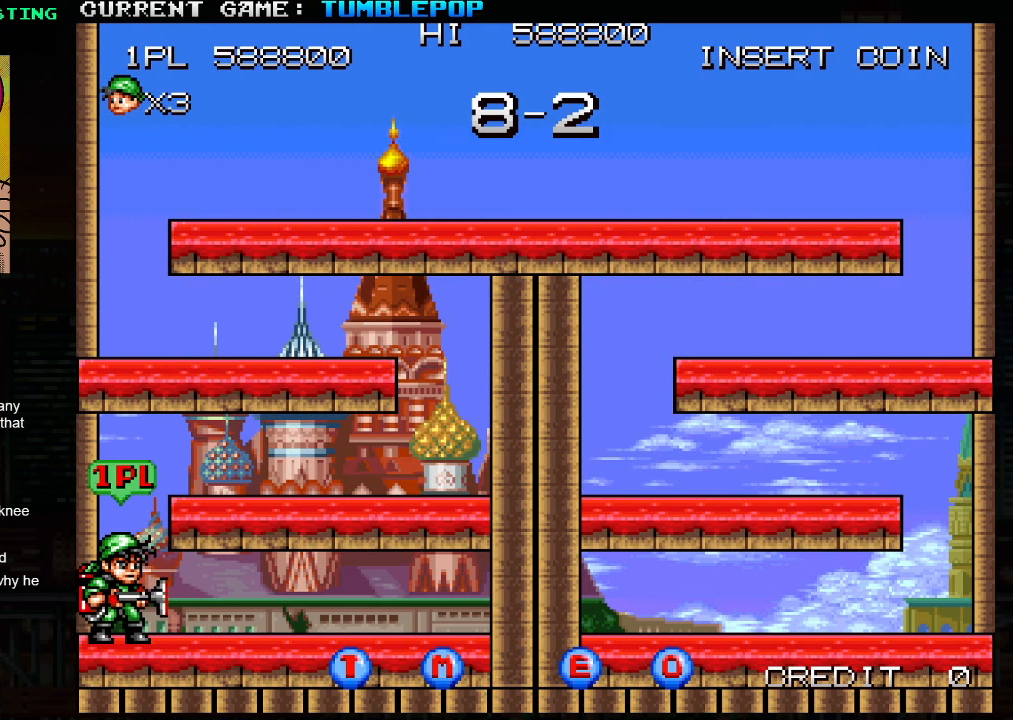
{"buttons": ["SQUARE"], "left_stick": "center", "events": [[50, "TRIANGLE", "down"], [133, "TRIANGLE", "up"], [150, "left_stick", "center"], [200, "TRIANGLE", "down"], [267, "left_stick", "right"], [317, "TRIANGLE", "up"], [367, "TRIANGLE", "down"], [450, "left_stick", "center"], [467, "TRIANGLE", "up"]]}
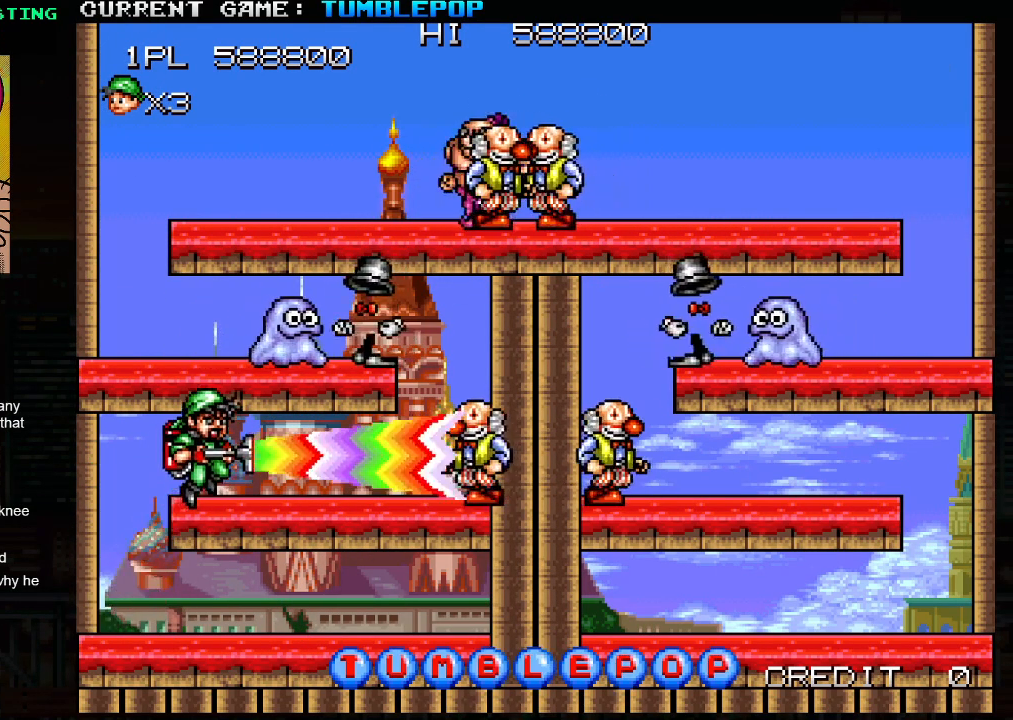
{"buttons": ["SQUARE"], "left_stick": "center", "events": []}
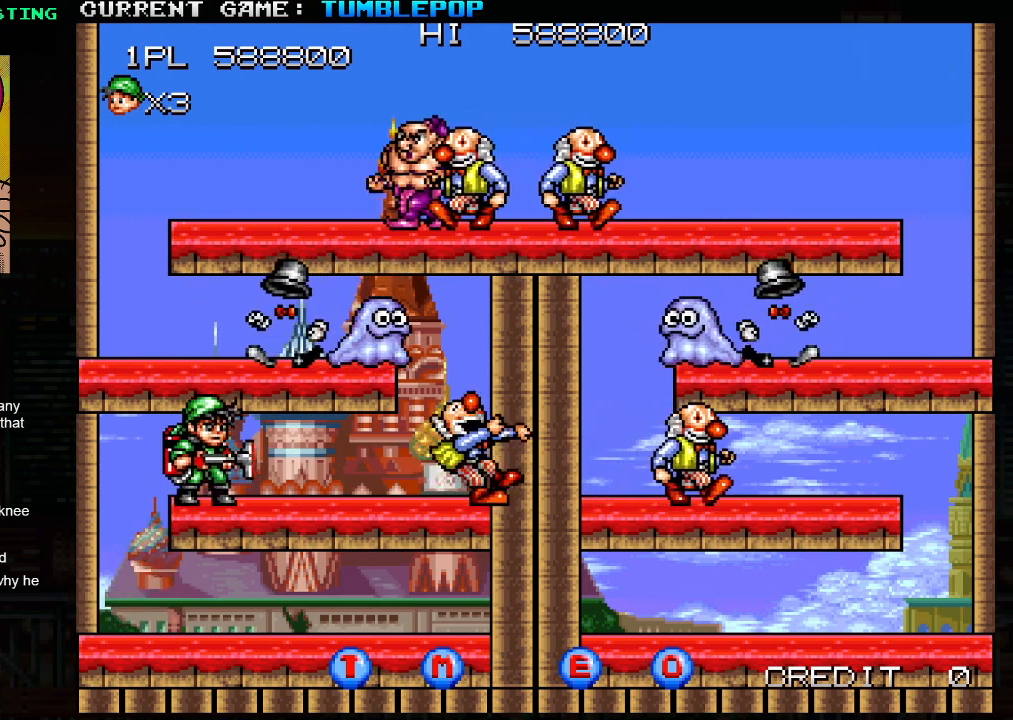
{"buttons": ["SQUARE"], "left_stick": "center", "events": [[100, "left_stick", "right"], [367, "left_stick", "center"]]}
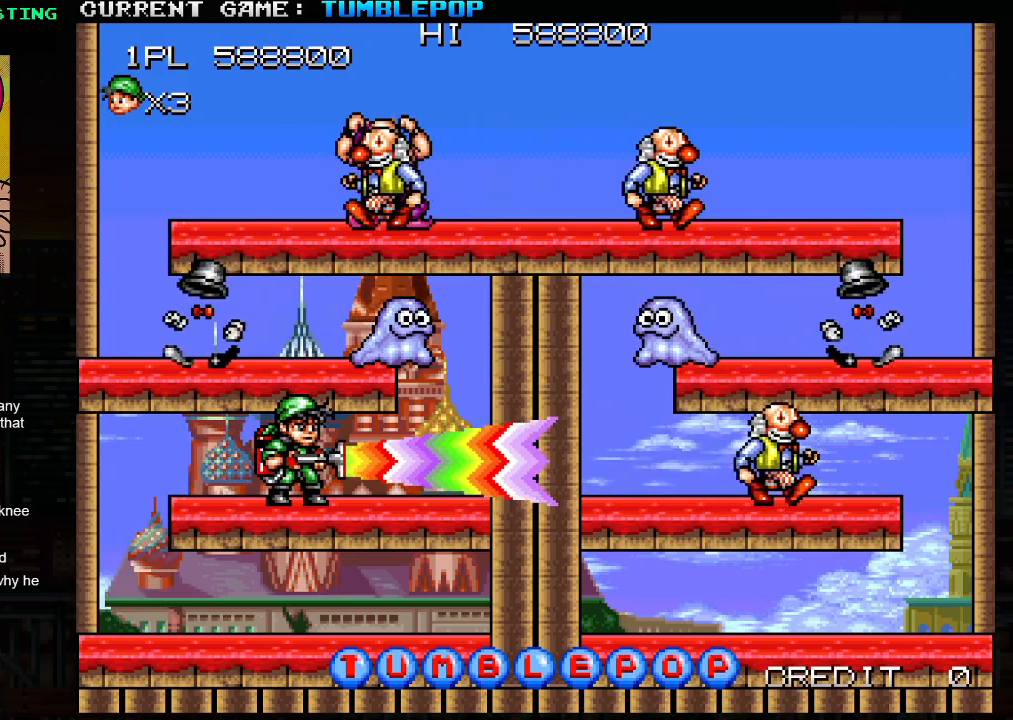
{"buttons": ["SQUARE"], "left_stick": "center", "events": [[183, "TRIANGLE", "down"], [217, "left_stick", "left"], [300, "TRIANGLE", "up"], [333, "left_stick", "right"], [417, "left_stick", "left"], [483, "left_stick", "center"]]}
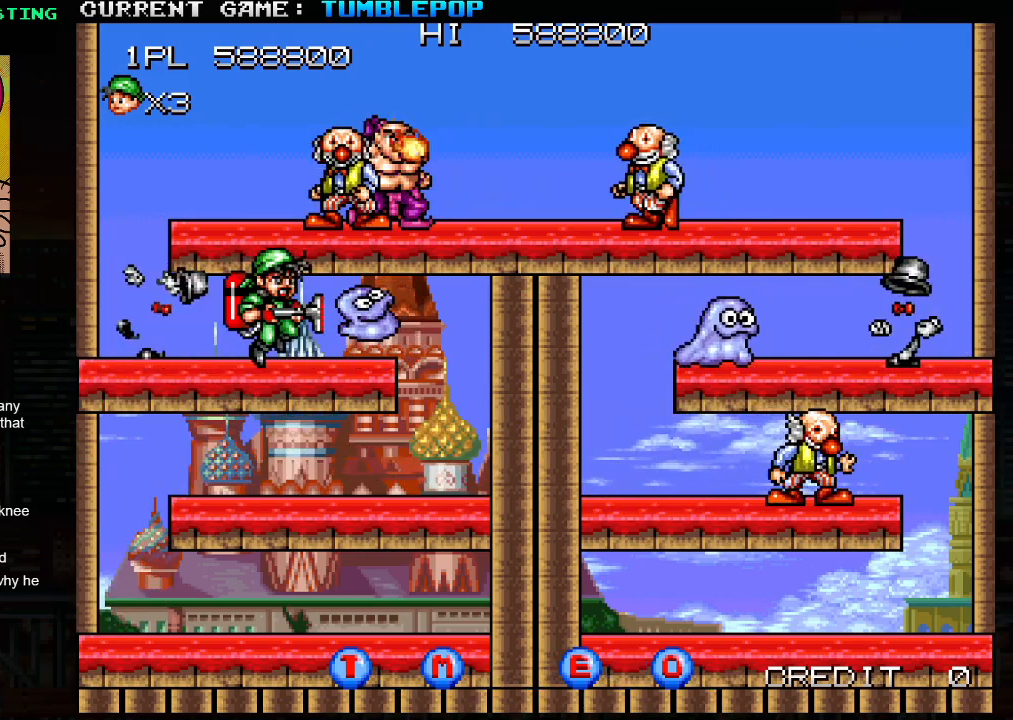
{"buttons": ["SQUARE"], "left_stick": "center", "events": [[17, "left_stick", "left"], [133, "left_stick", "center"], [233, "left_stick", "left"], [350, "TRIANGLE", "down"], [483, "left_stick", "center"], [500, "TRIANGLE", "up"]]}
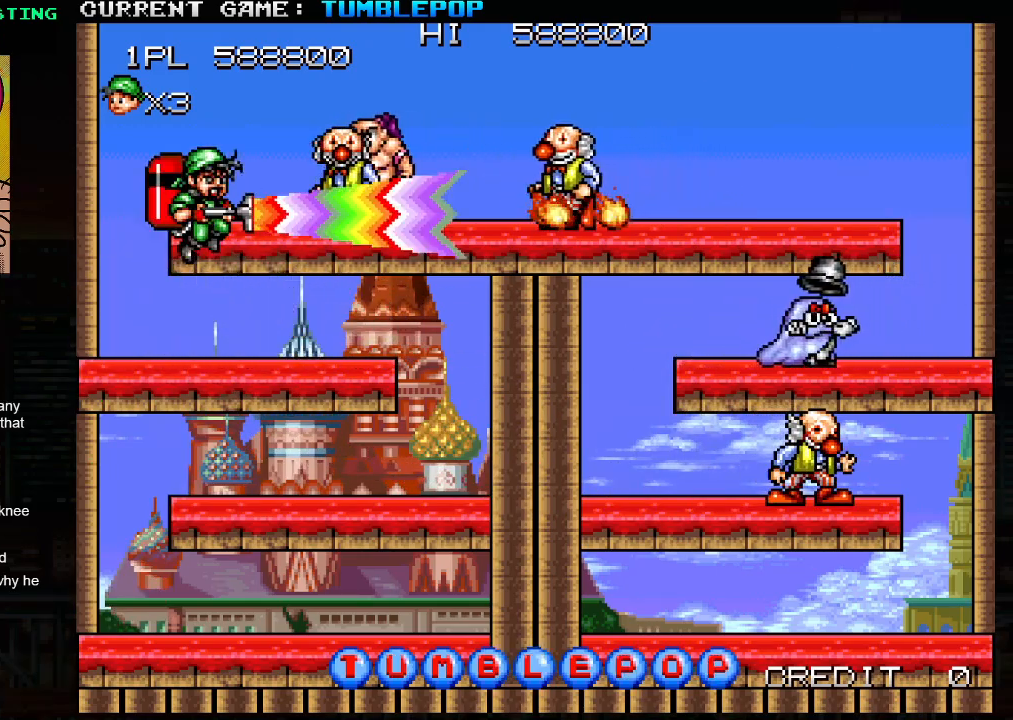
{"buttons": ["SQUARE"], "left_stick": "center", "events": [[17, "left_stick", "right"], [117, "left_stick", "center"]]}
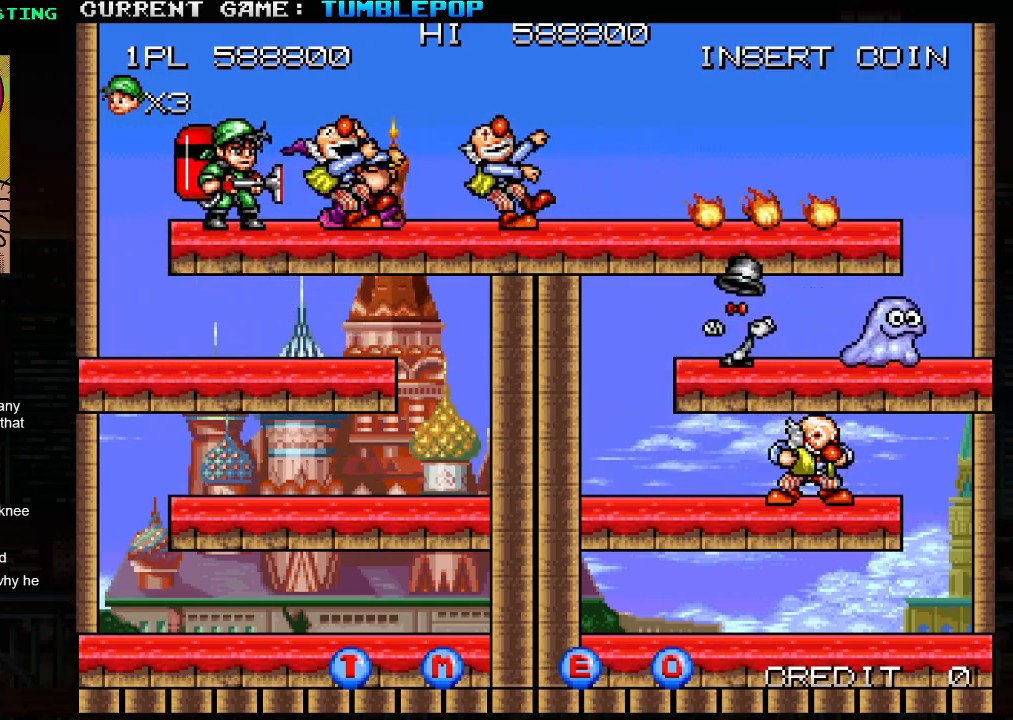
{"buttons": ["SQUARE"], "left_stick": "right", "events": [[467, "left_stick", "right"]]}
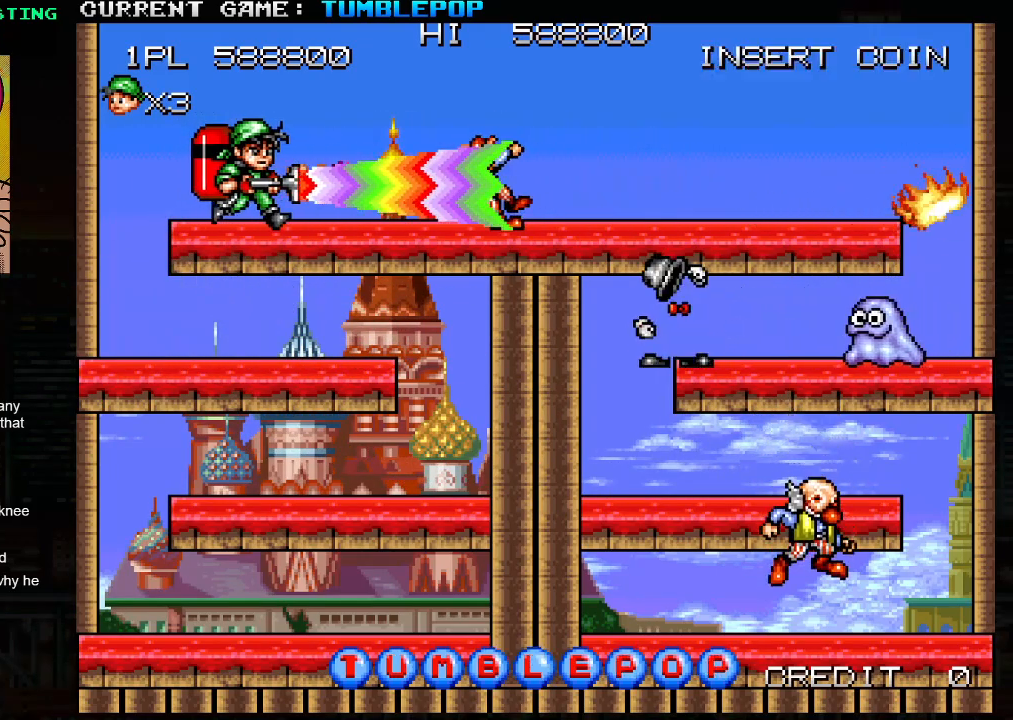
{"buttons": ["SQUARE"], "left_stick": "center", "events": [[183, "left_stick", "center"], [383, "SQUARE", "up"], [450, "SQUARE", "down"]]}
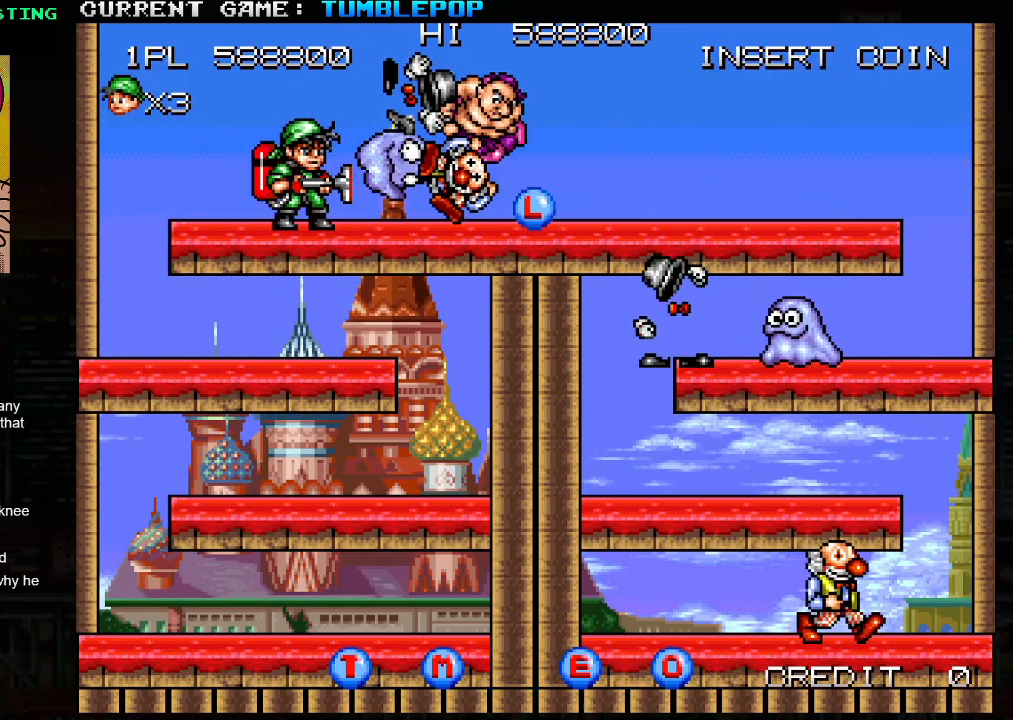
{"buttons": ["SQUARE"], "left_stick": "center", "events": [[283, "left_stick", "right"], [467, "left_stick", "center"]]}
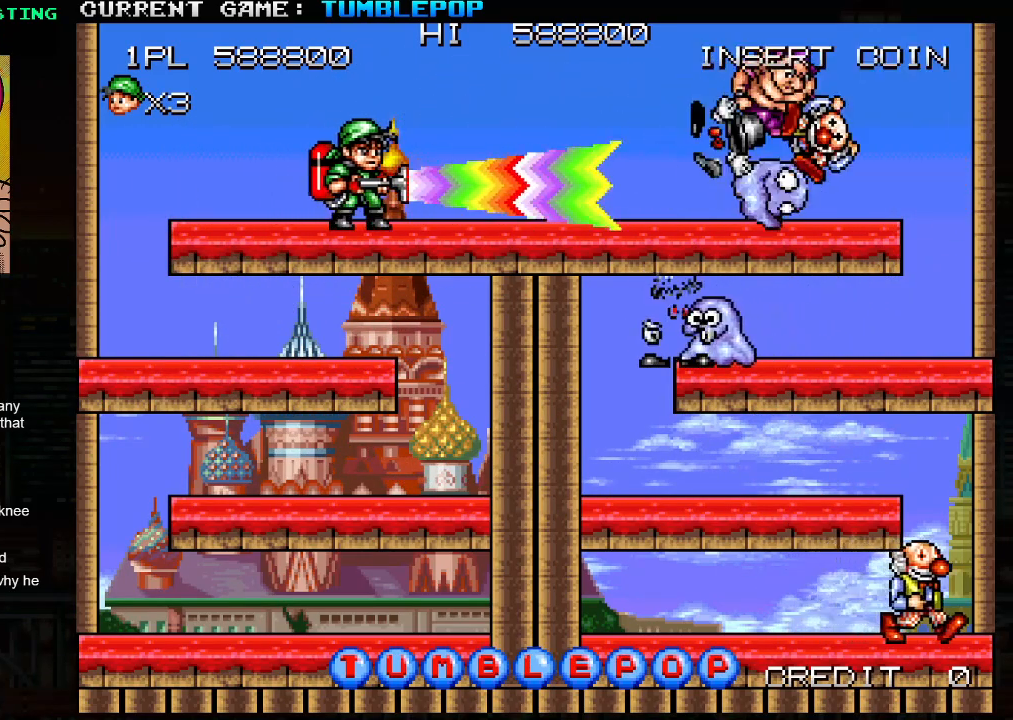
{"buttons": ["SQUARE"], "left_stick": "right", "events": [[233, "left_stick", "left"], [317, "SQUARE", "up"], [317, "left_stick", "center"], [400, "SQUARE", "down"], [400, "left_stick", "right"]]}
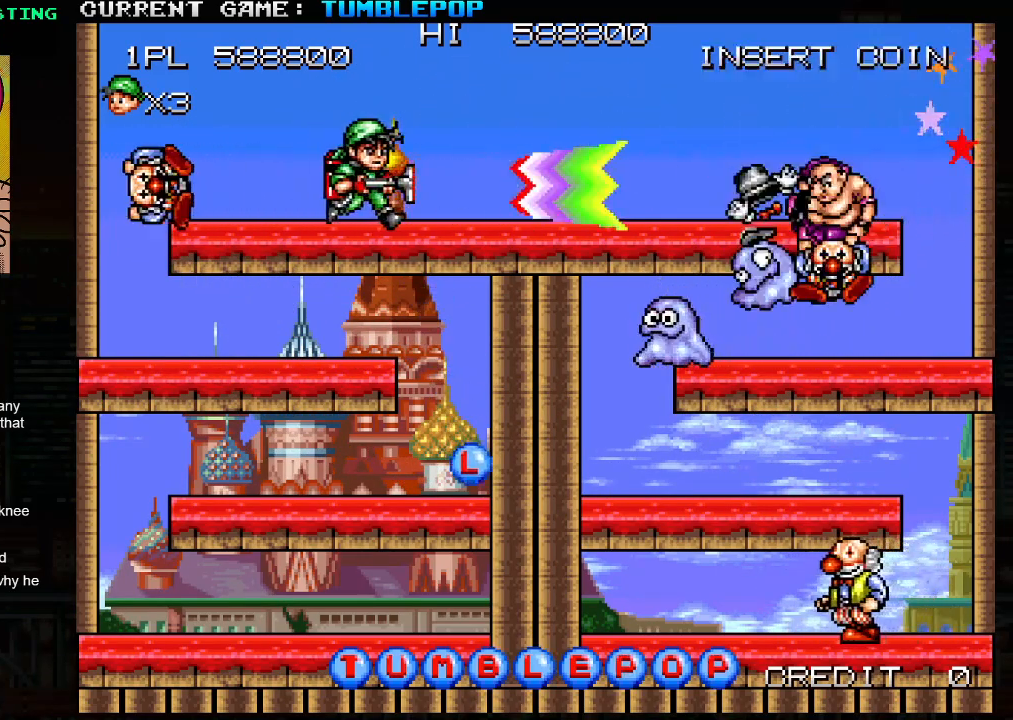
{"buttons": ["SQUARE"], "left_stick": "left", "events": [[17, "SQUARE", "up"], [100, "SQUARE", "down"], [400, "left_stick", "center"], [483, "left_stick", "left"]]}
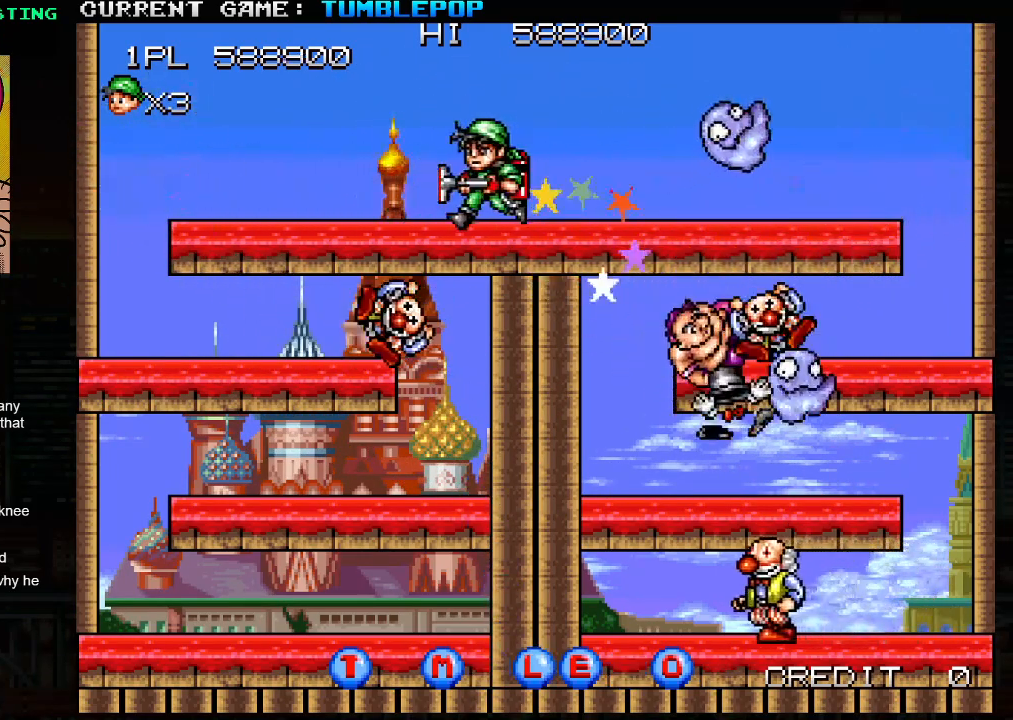
{"buttons": ["SQUARE"], "left_stick": "center", "events": [[133, "left_stick", "center"]]}
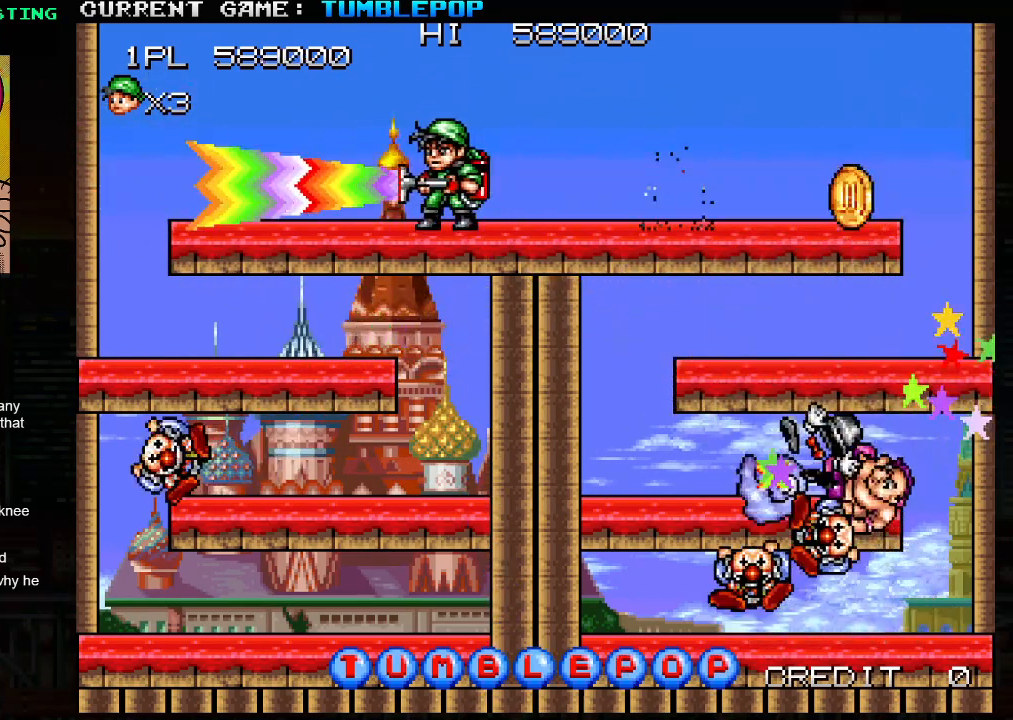
{"buttons": ["SQUARE"], "left_stick": "right", "events": [[50, "left_stick", "right"]]}
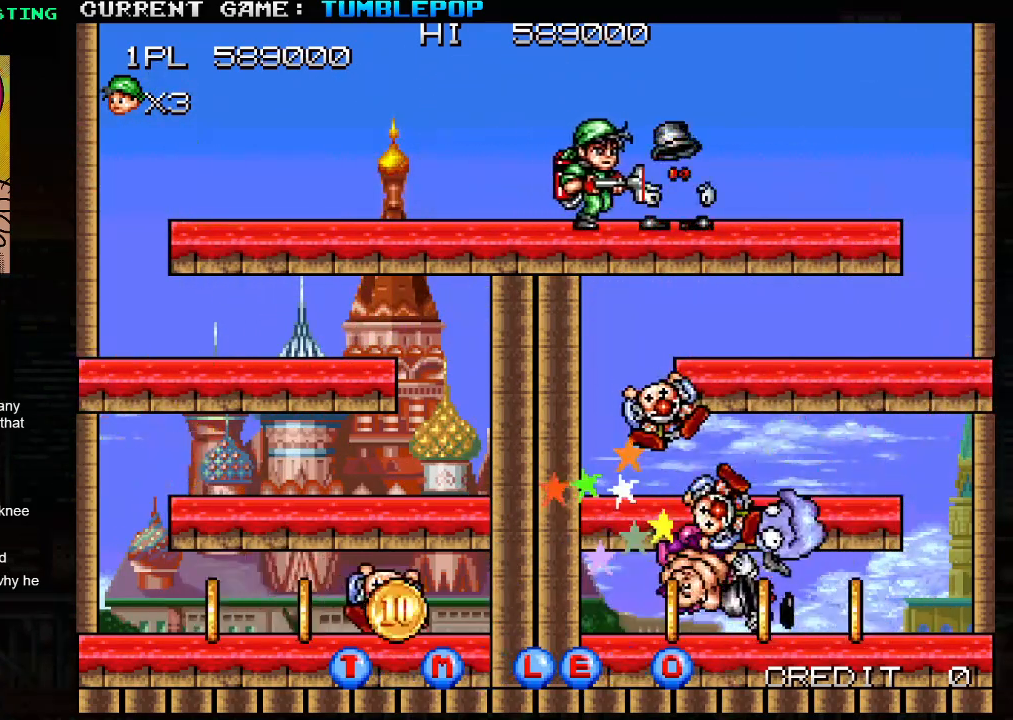
{"buttons": ["SQUARE"], "left_stick": "right", "events": [[283, "SQUARE", "up"], [350, "SQUARE", "down"]]}
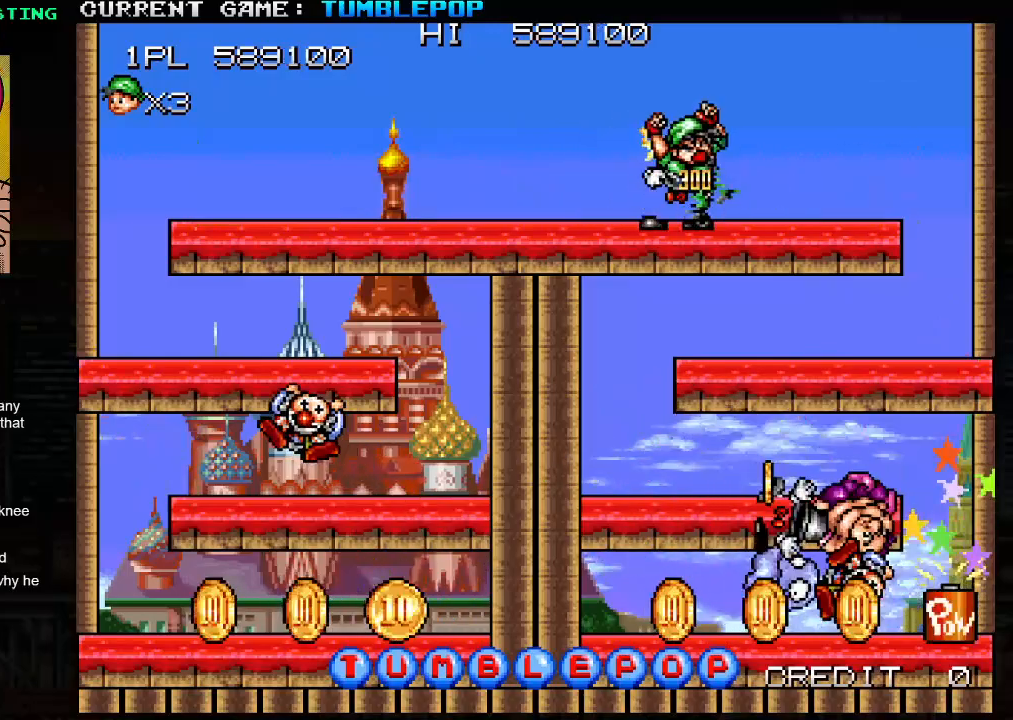
{"buttons": ["SQUARE"], "left_stick": "center", "events": [[100, "left_stick", "left"], [167, "left_stick", "center"]]}